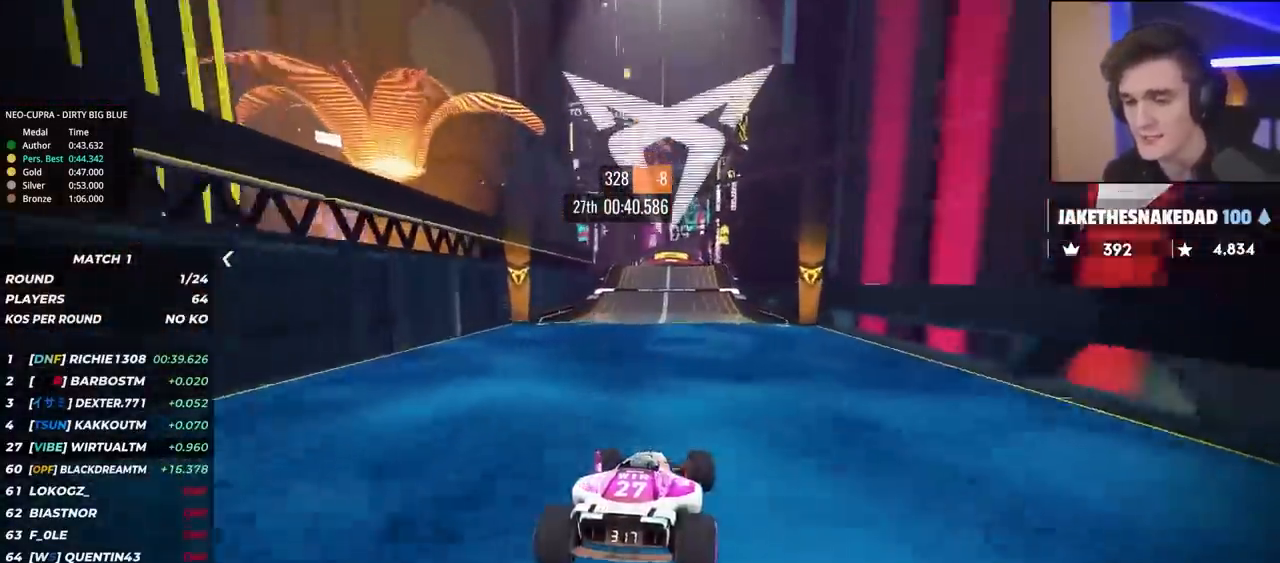
Gameplay with keyboard; each line is a JSON object with the keys held at the frame after it. "events" lists presses ("down") and releases ("up") of "brake", "down", "left", "right" and "up" between this image and that frame as [ms after this image, input, new state], when the widget could be followed in between. No other keys are recorded. Mouse input is not recorded. Key names are as the overlay labels them; some are game actions (e.g. jump) rather than physical keys.
{"keys": ["up"], "events": [[233, "left", "up"], [283, "right", "down"], [467, "right", "up"]]}
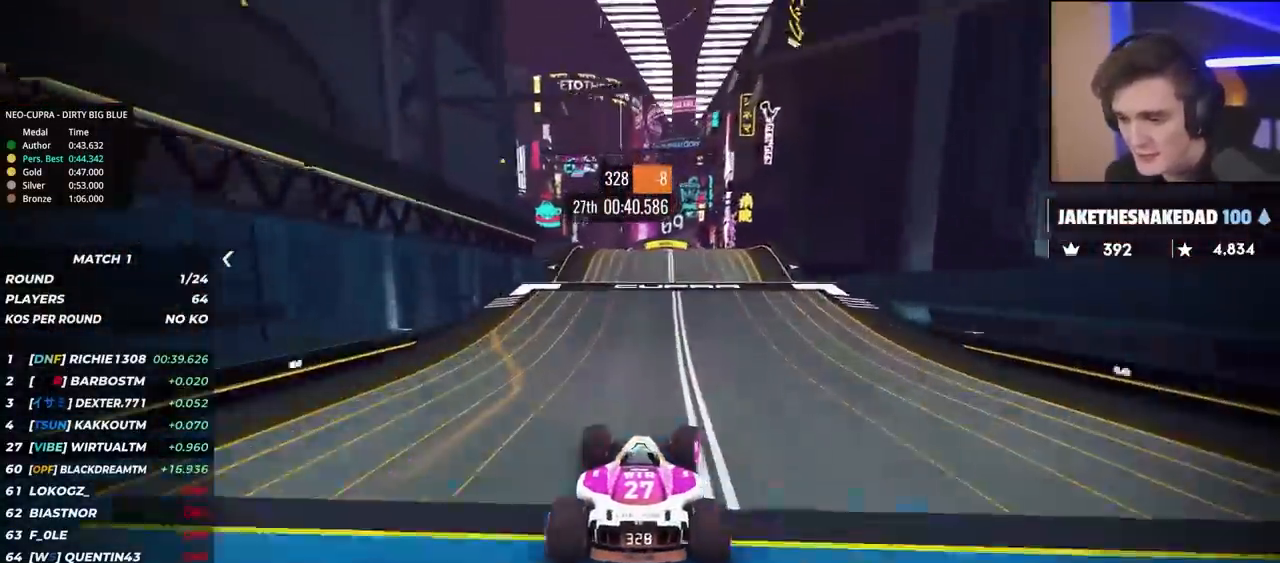
{"keys": ["up"], "events": [[67, "left", "down"], [117, "left", "up"]]}
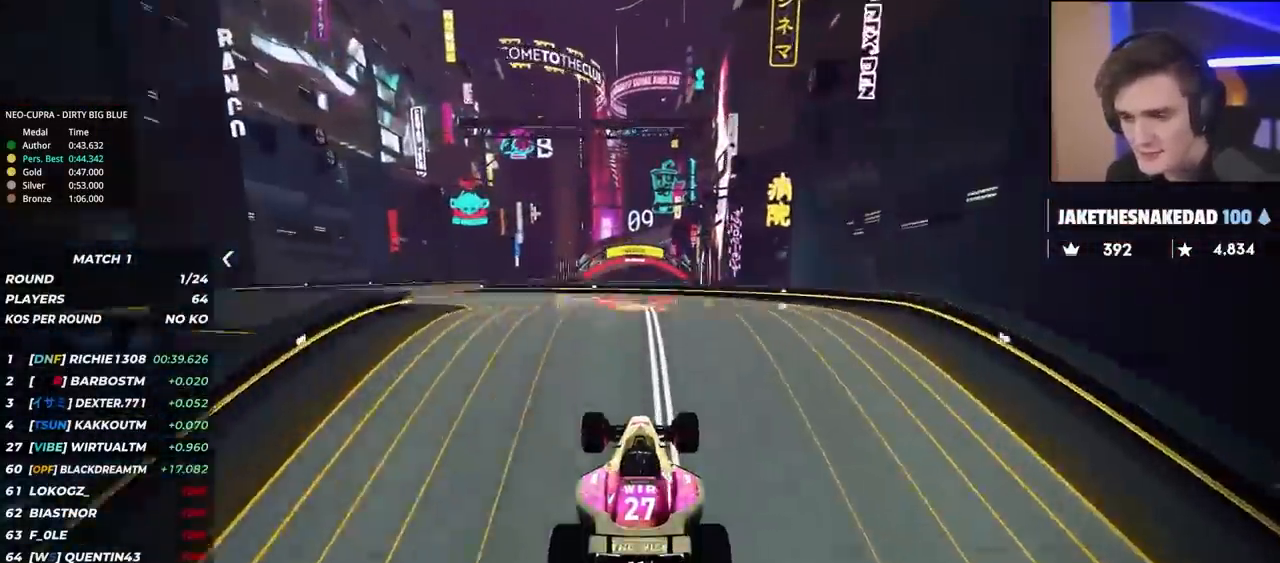
{"keys": ["right", "up"], "events": [[133, "right", "down"]]}
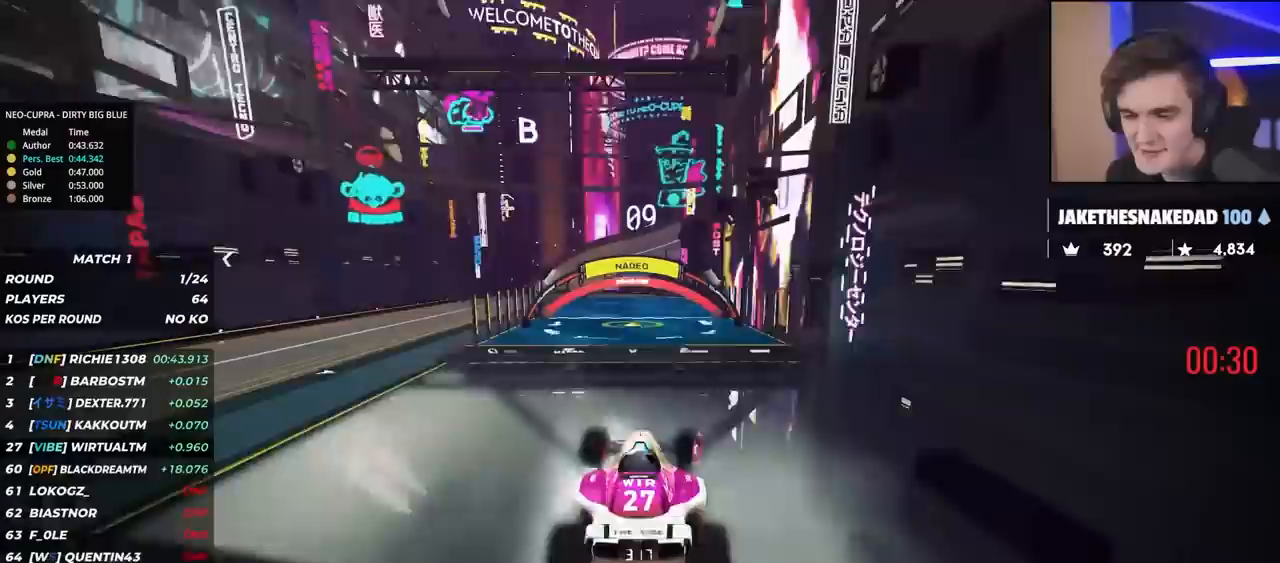
{"keys": ["right", "up"], "events": []}
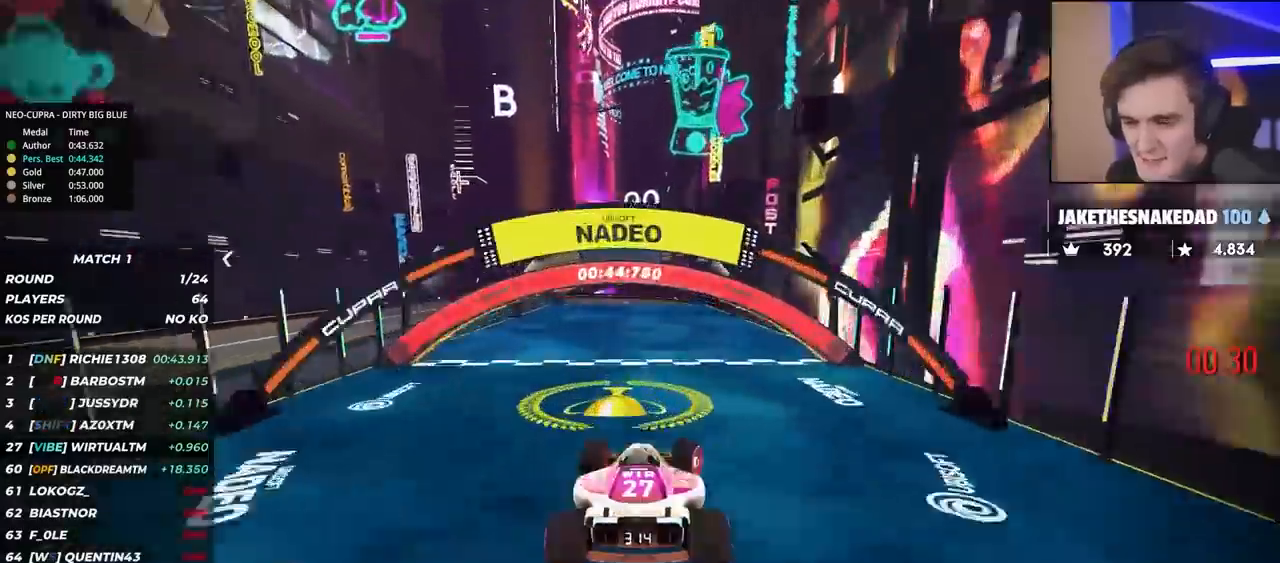
{"keys": [], "events": [[300, "right", "up"], [300, "up", "up"]]}
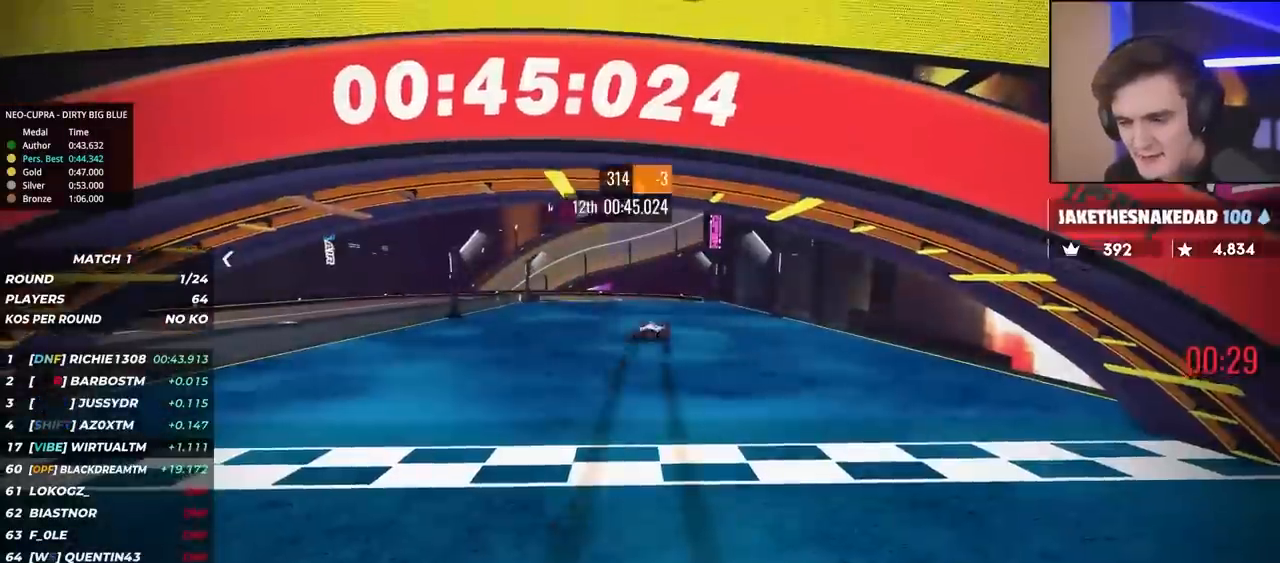
{"keys": [], "events": []}
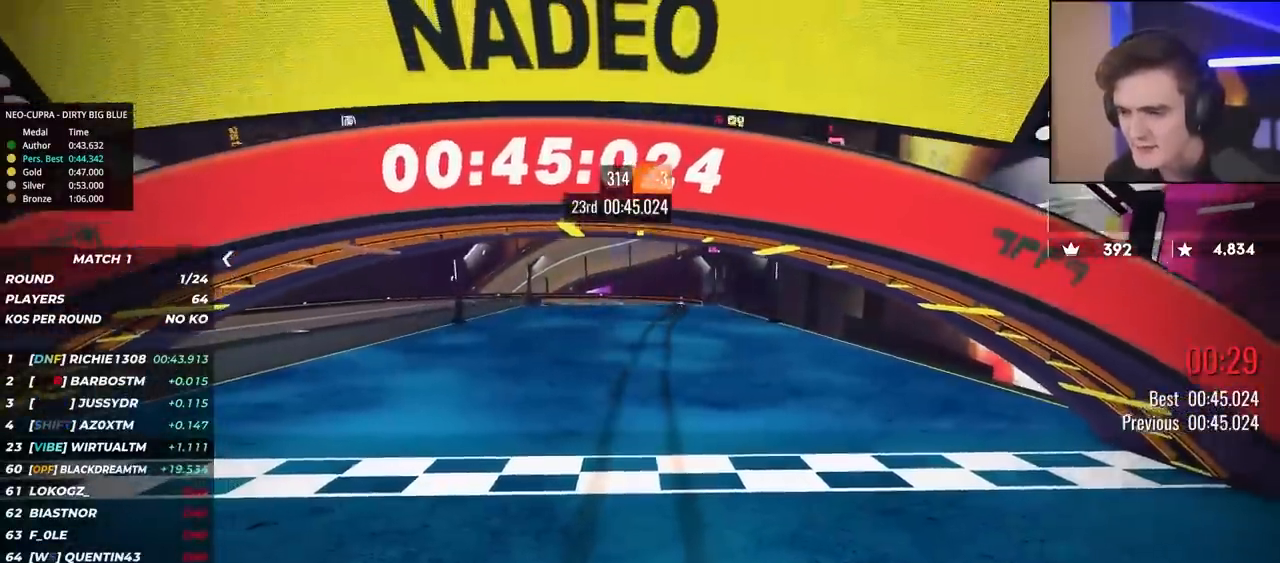
{"keys": [], "events": []}
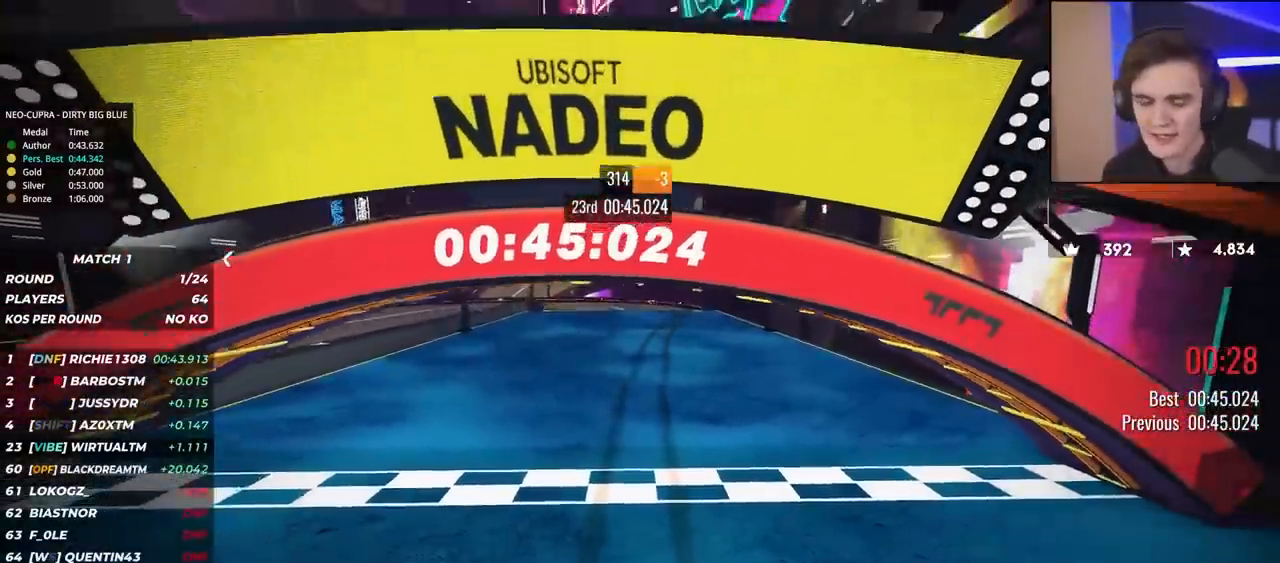
{"keys": [], "events": []}
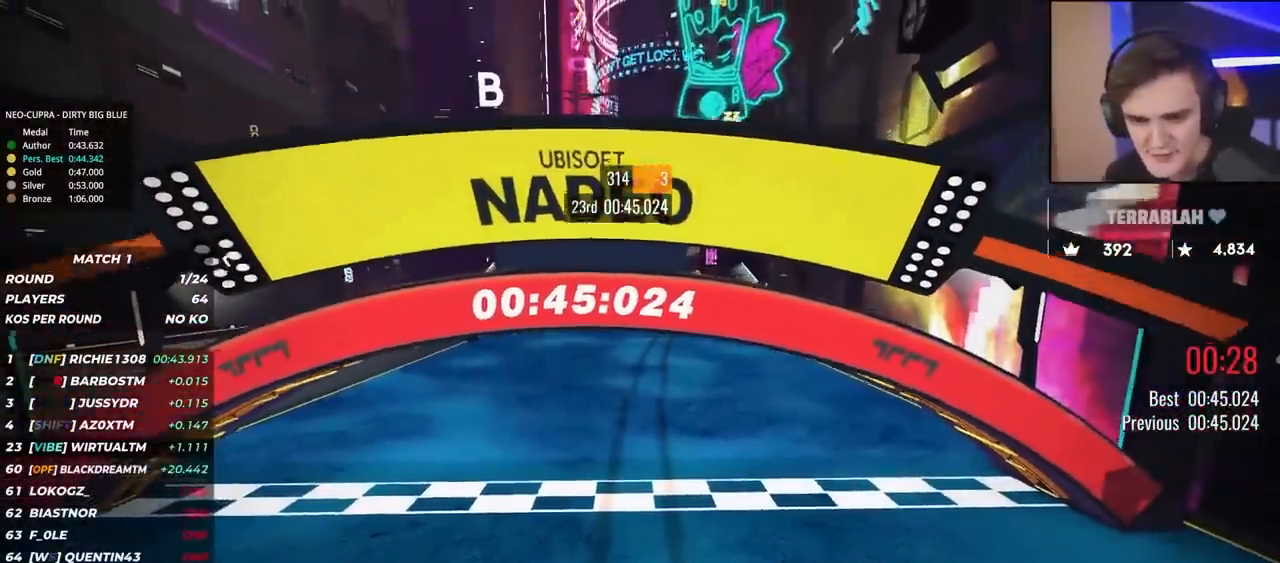
{"keys": [], "events": []}
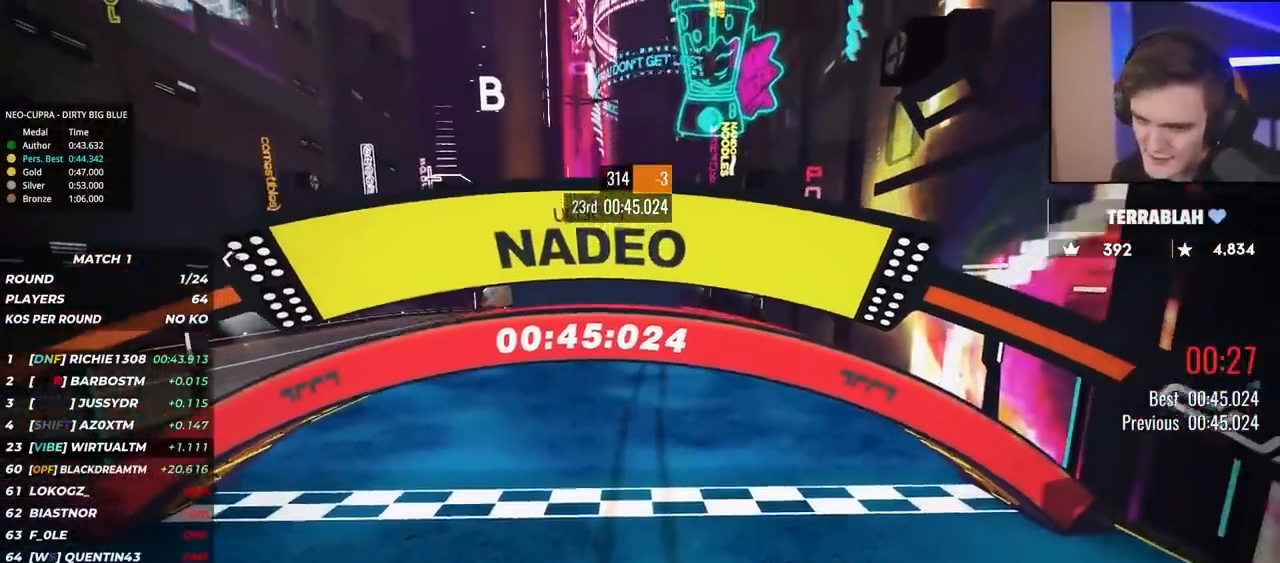
{"keys": [], "events": []}
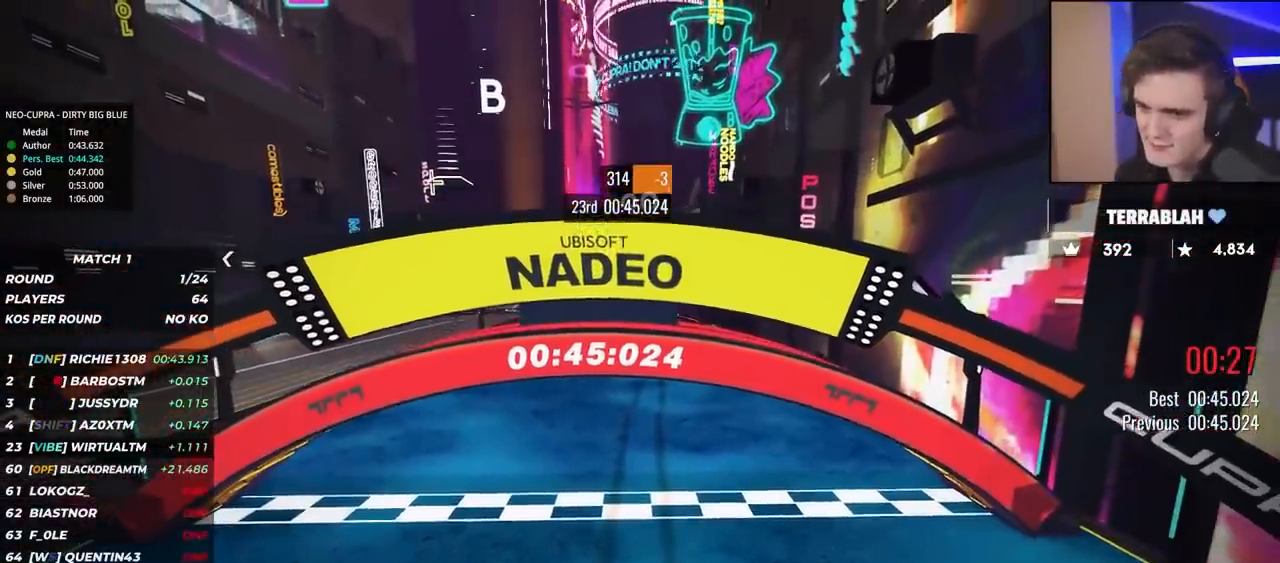
{"keys": [], "events": []}
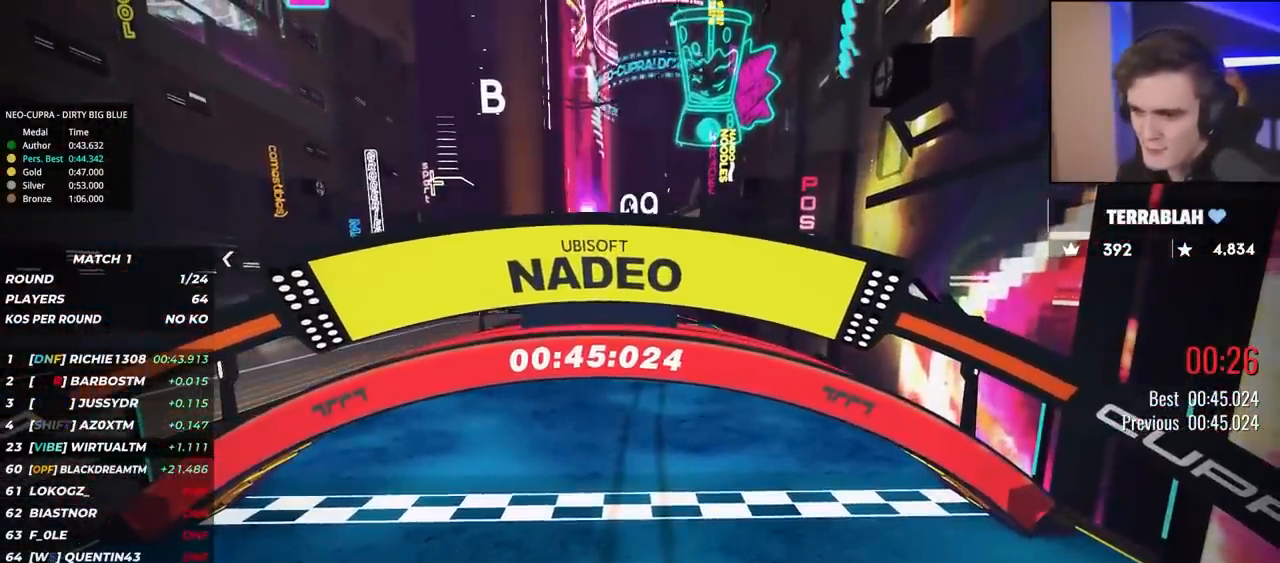
{"keys": [], "events": []}
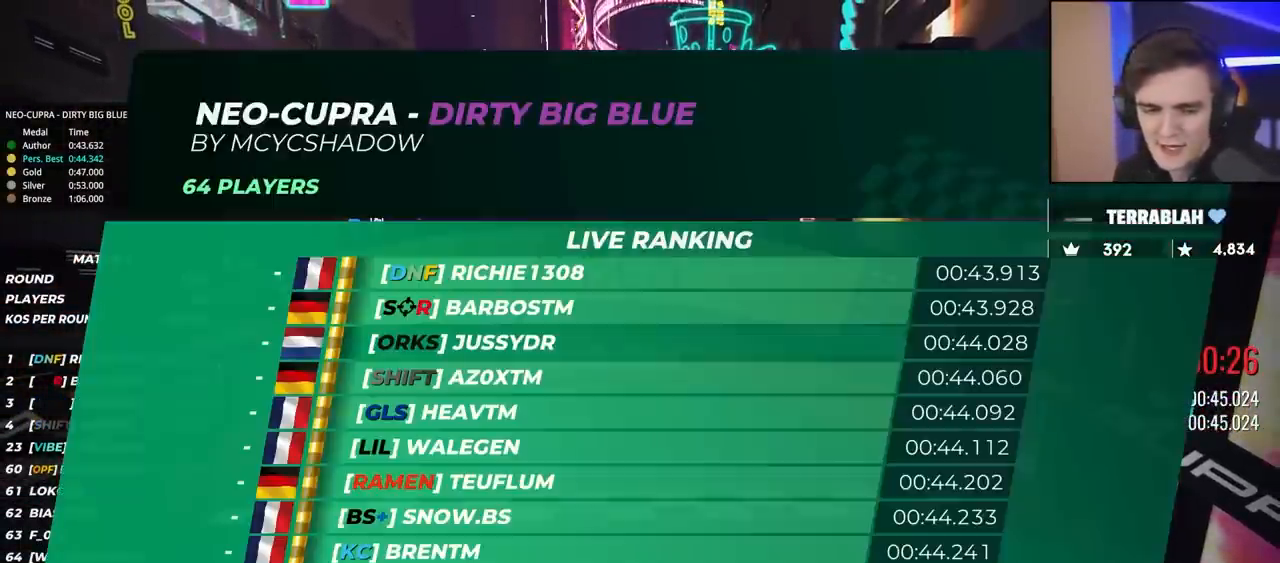
{"keys": [], "events": []}
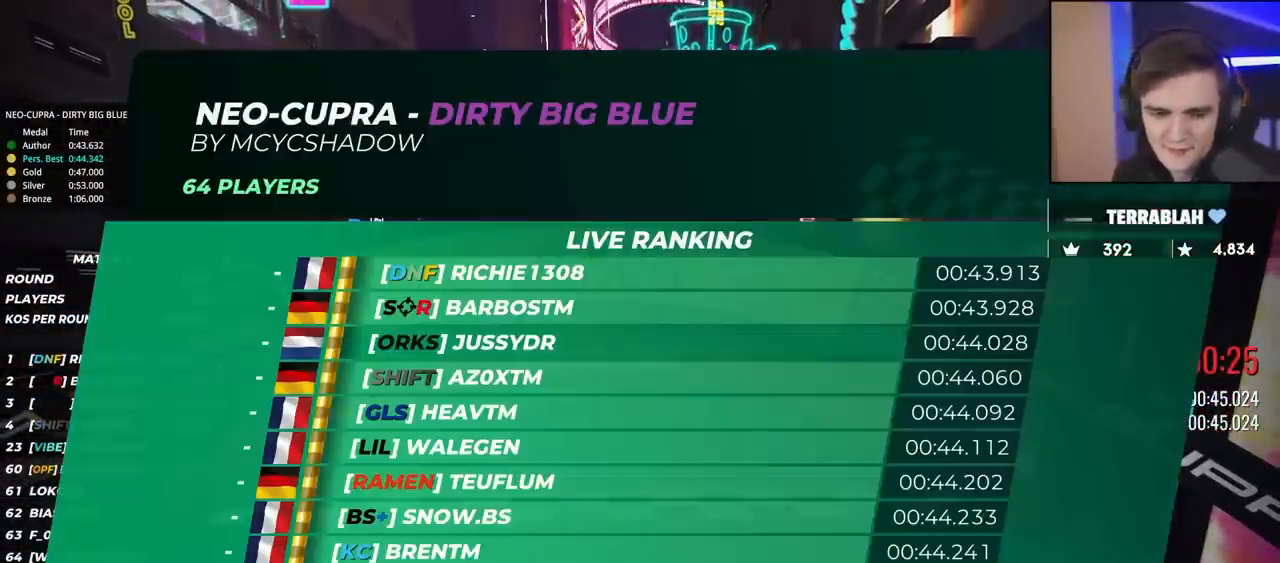
{"keys": ["up"], "events": [[50, "up", "down"]]}
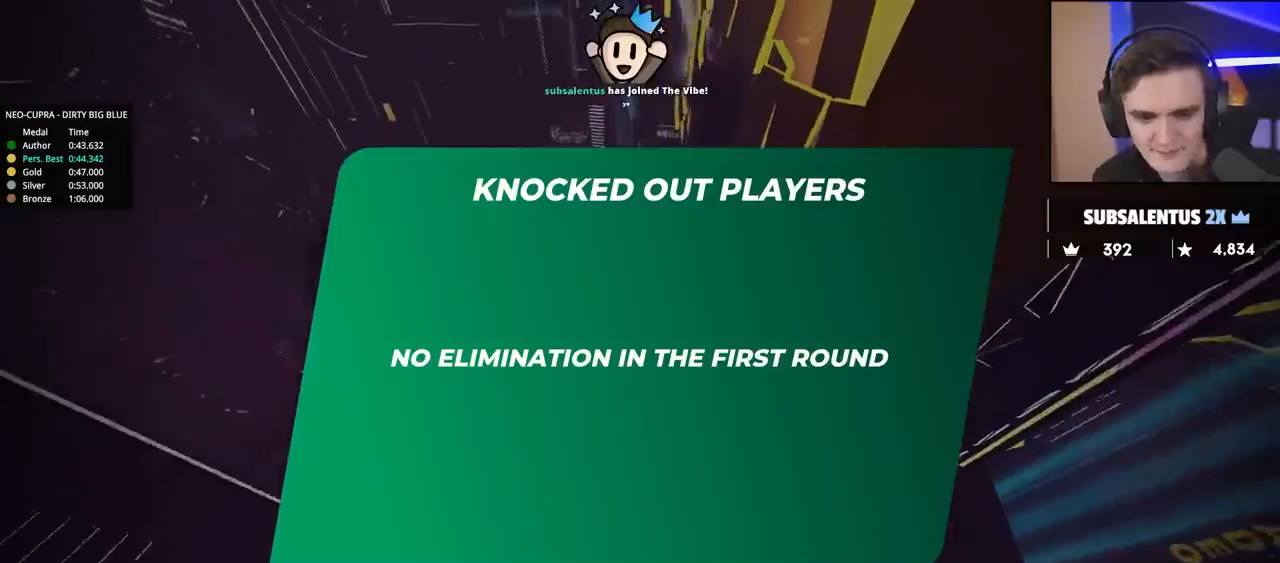
{"keys": ["up"], "events": []}
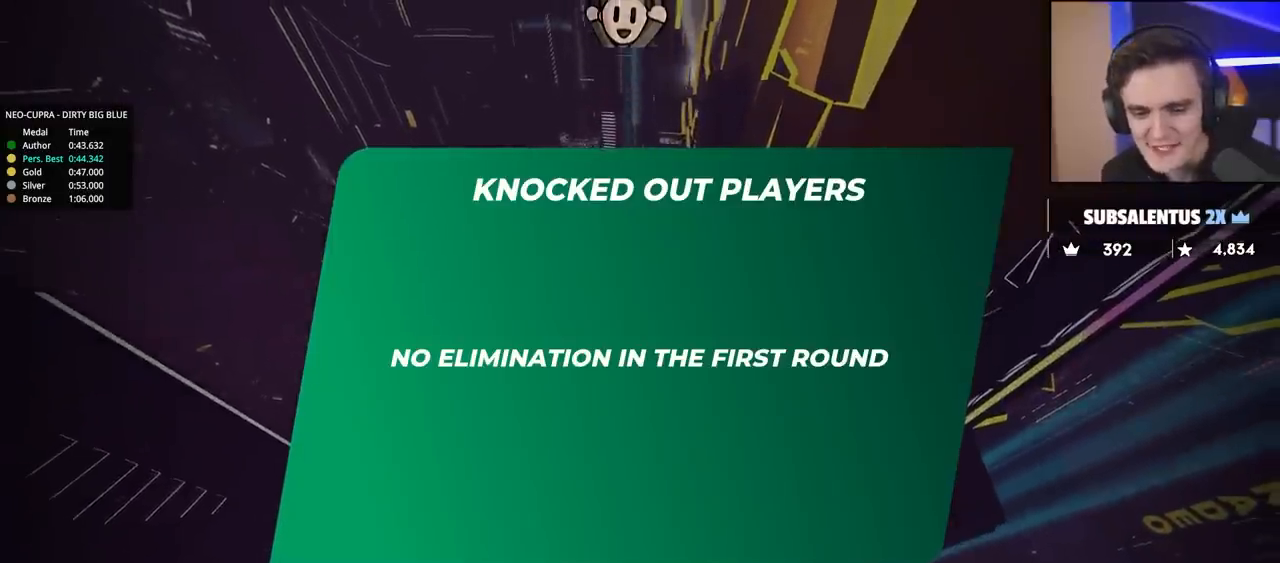
{"keys": ["up"], "events": []}
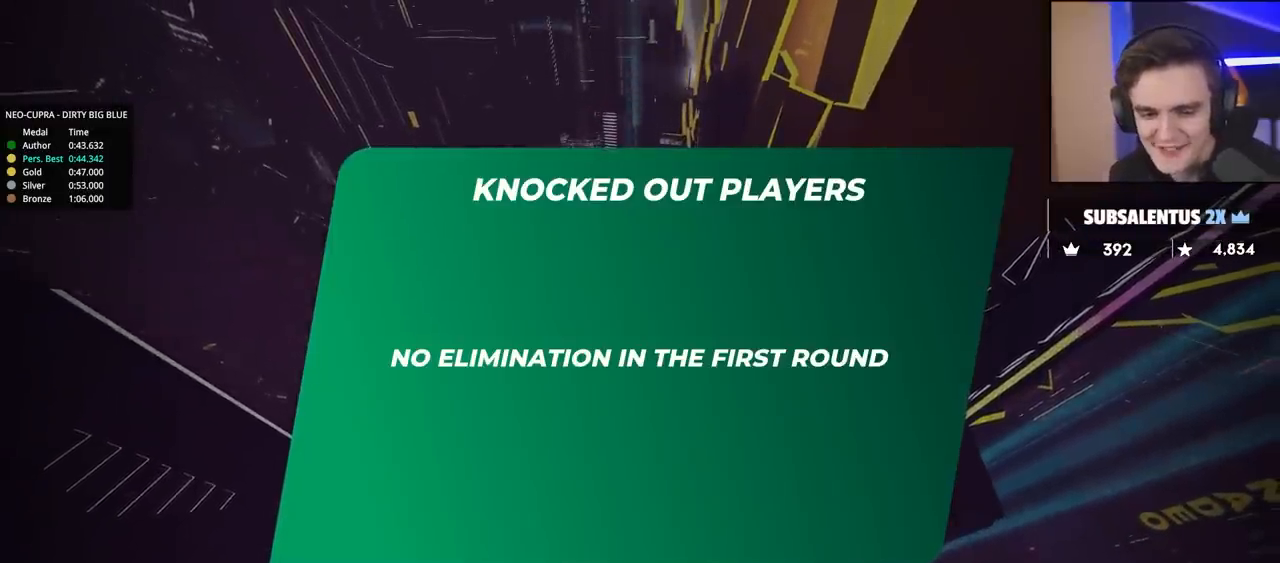
{"keys": ["up"], "events": []}
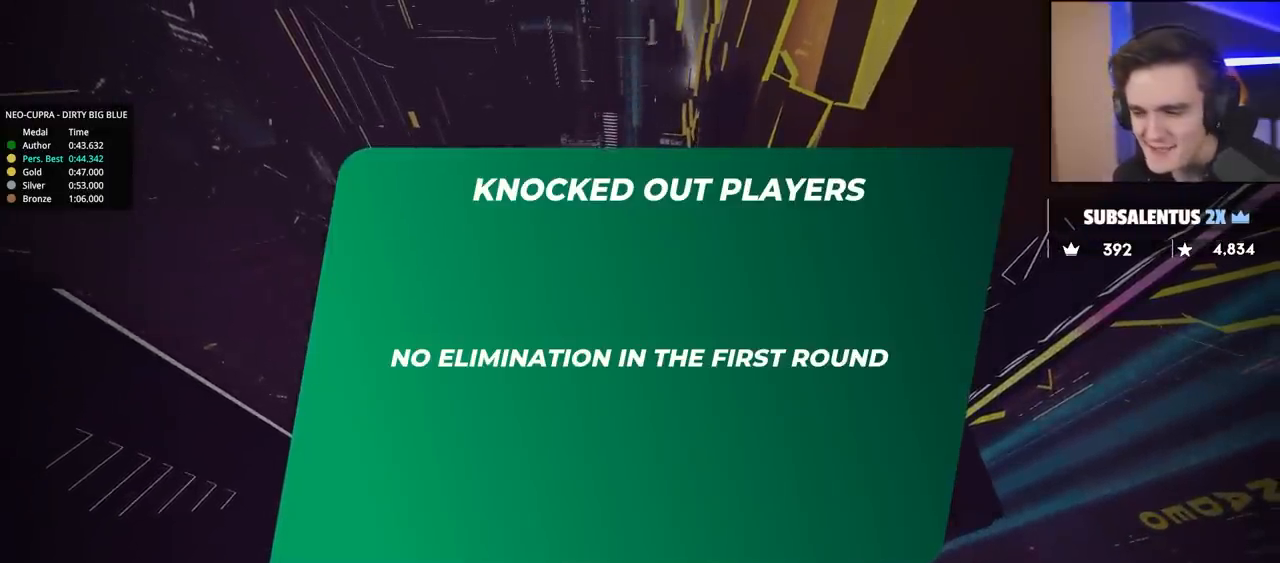
{"keys": ["up"], "events": []}
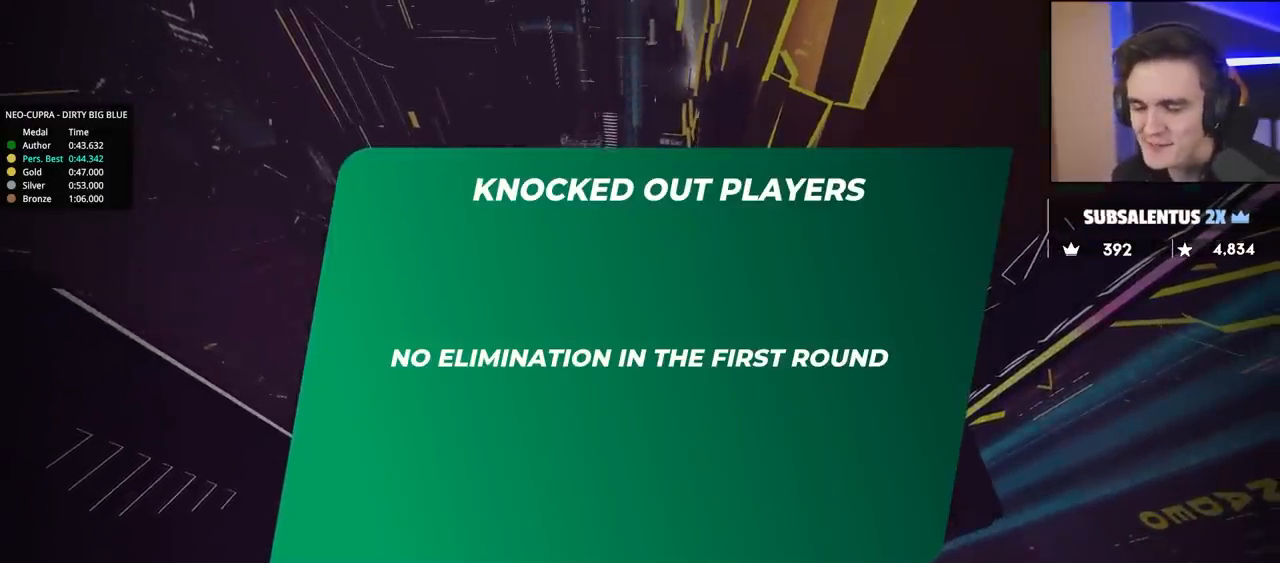
{"keys": [], "events": [[500, "up", "up"]]}
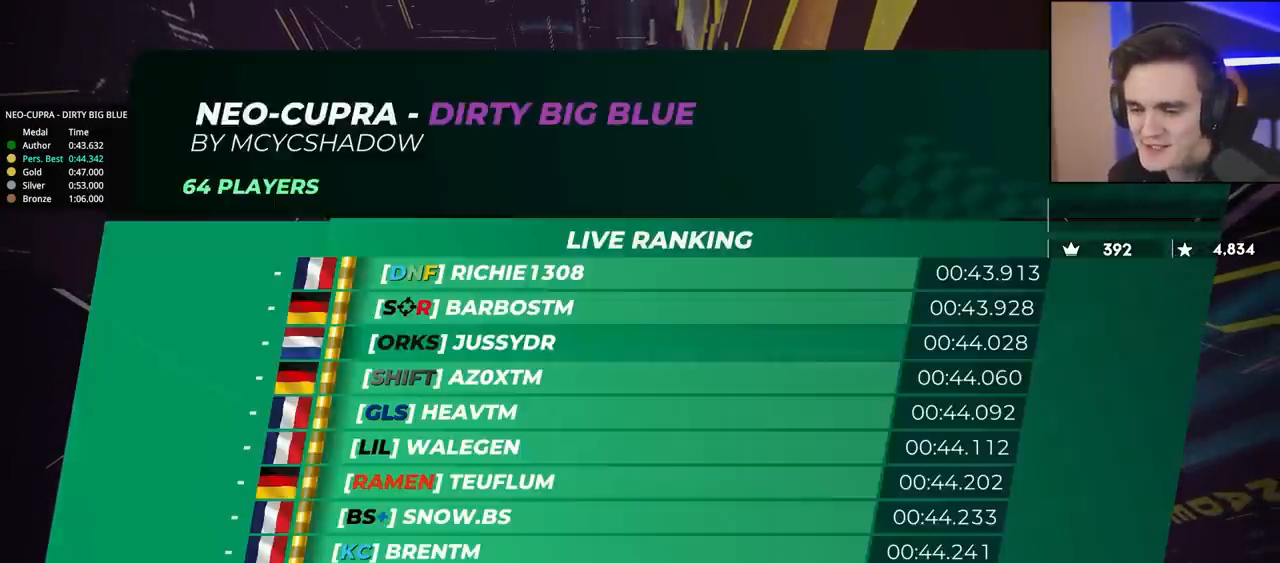
{"keys": [], "events": []}
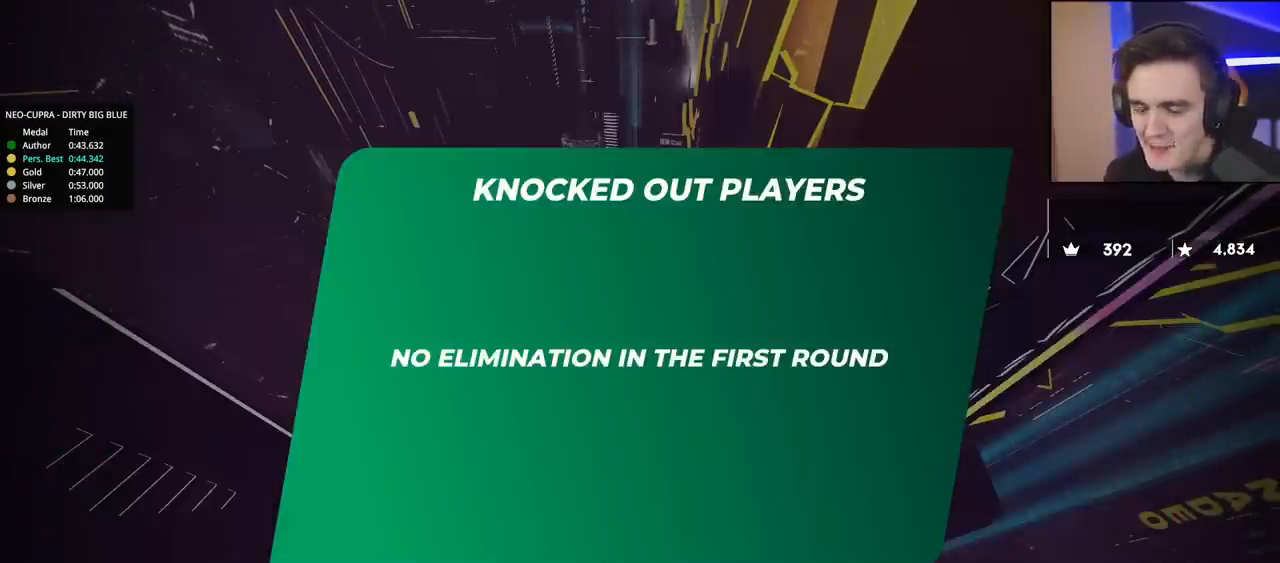
{"keys": ["up"], "events": [[483, "up", "down"]]}
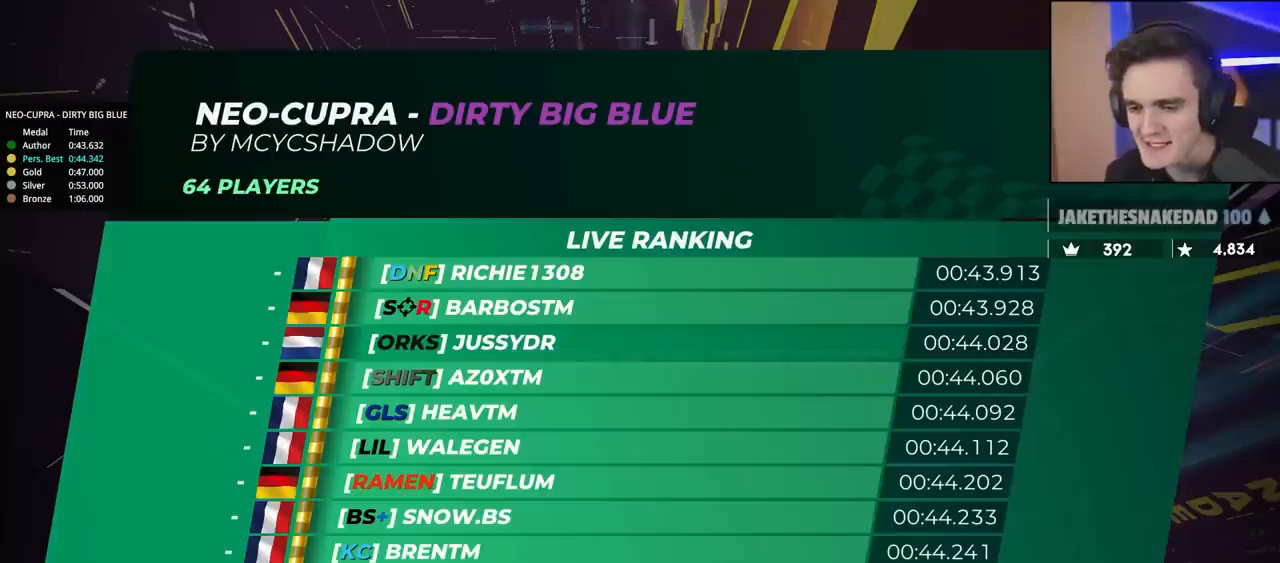
{"keys": ["up"], "events": [[83, "up", "up"], [133, "up", "down"]]}
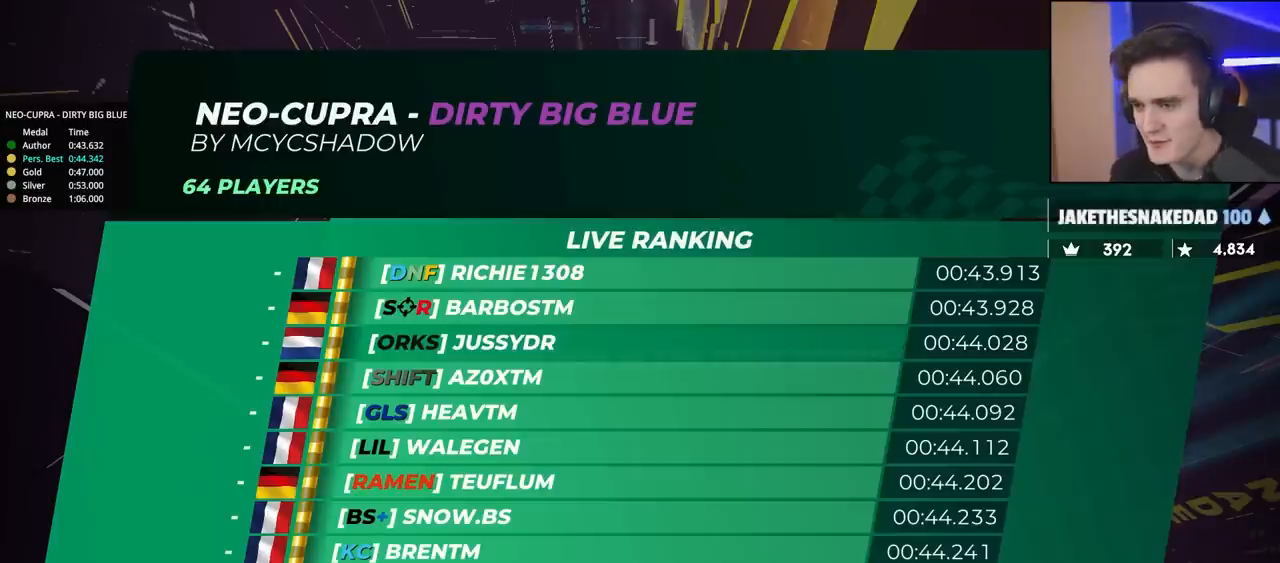
{"keys": ["up"], "events": []}
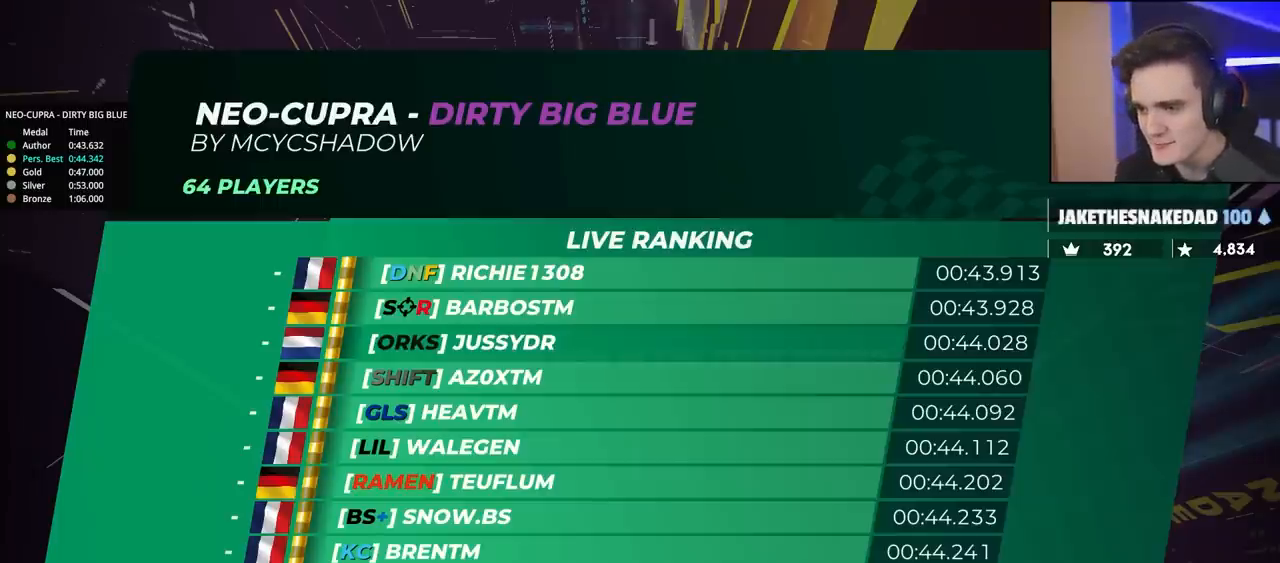
{"keys": [], "events": [[450, "up", "up"]]}
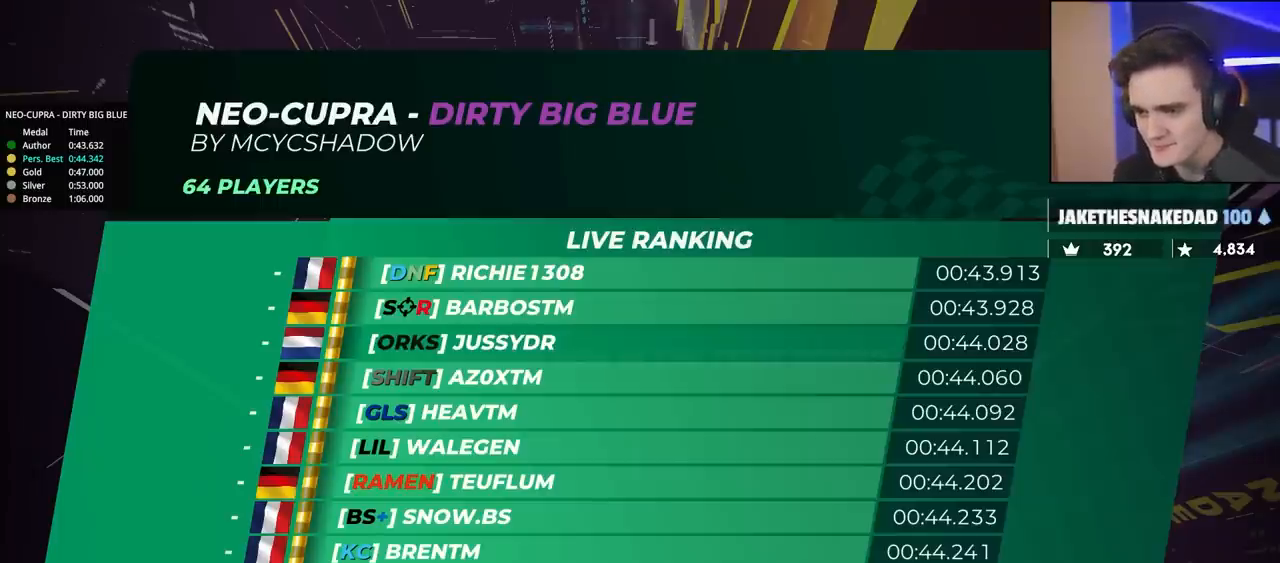
{"keys": [], "events": []}
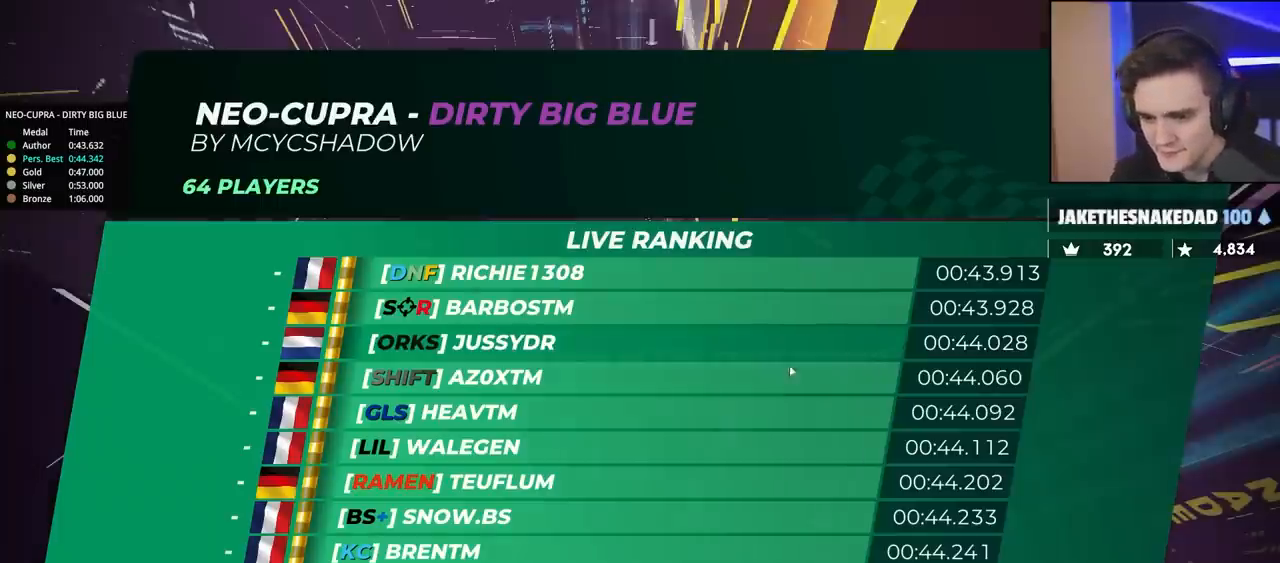
{"keys": [], "events": []}
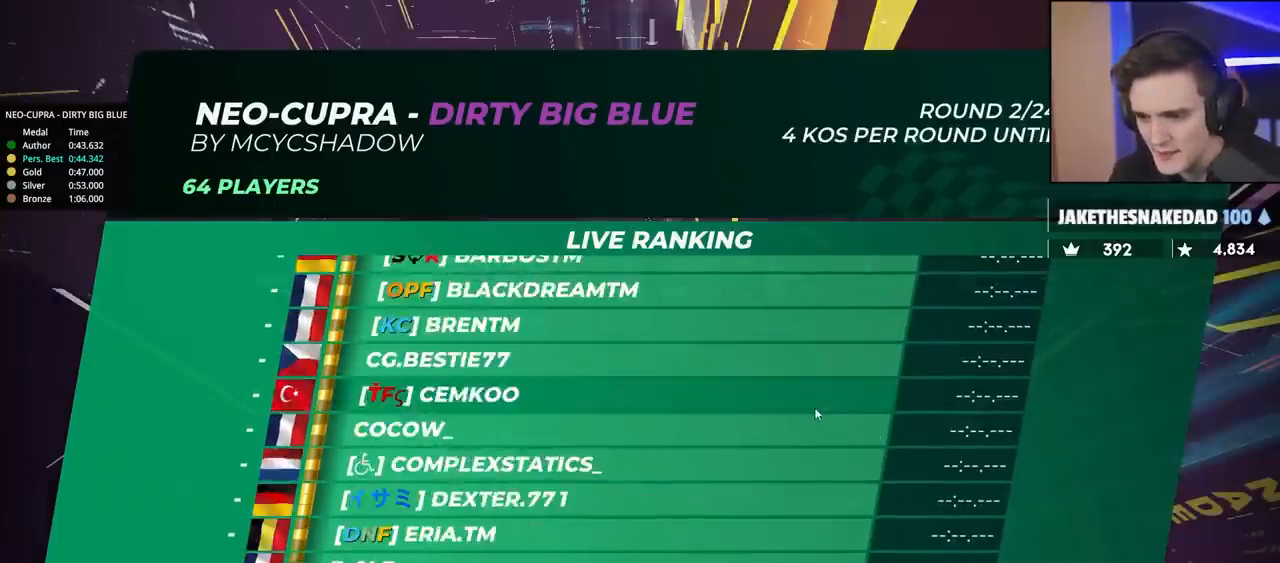
{"keys": [], "events": []}
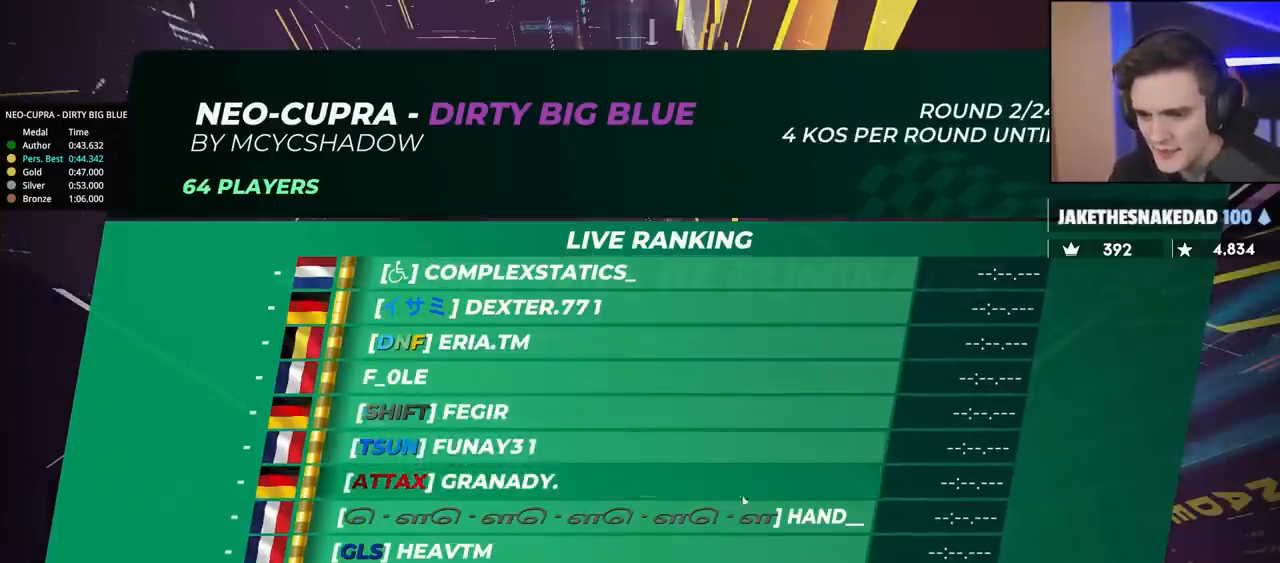
{"keys": [], "events": []}
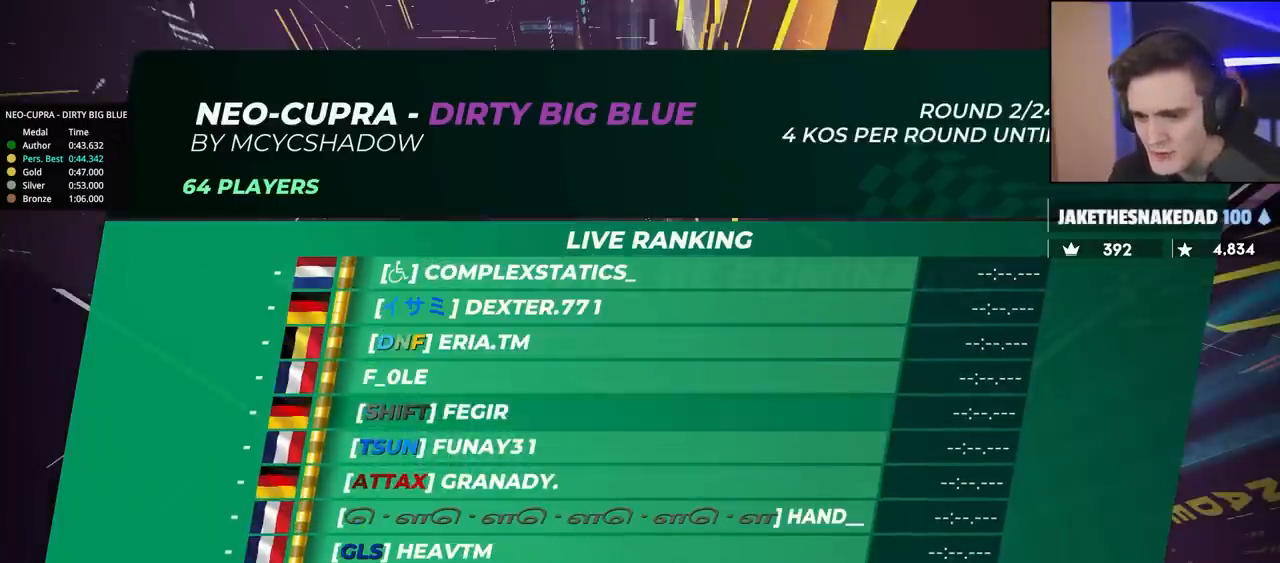
{"keys": ["up"], "events": [[233, "up", "down"]]}
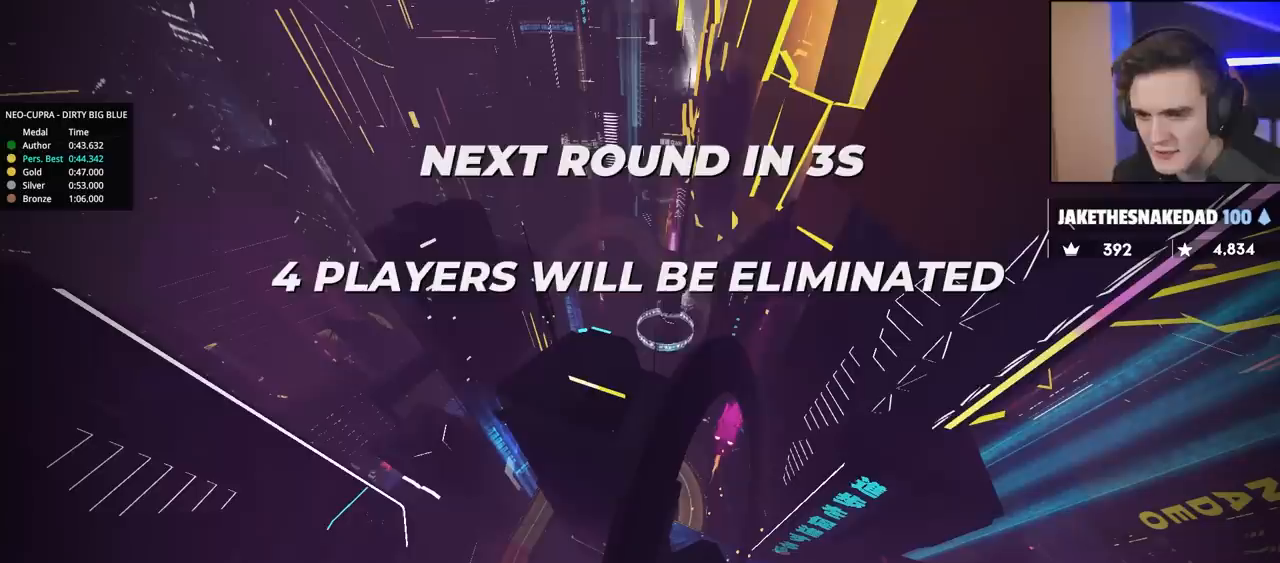
{"keys": ["up"], "events": []}